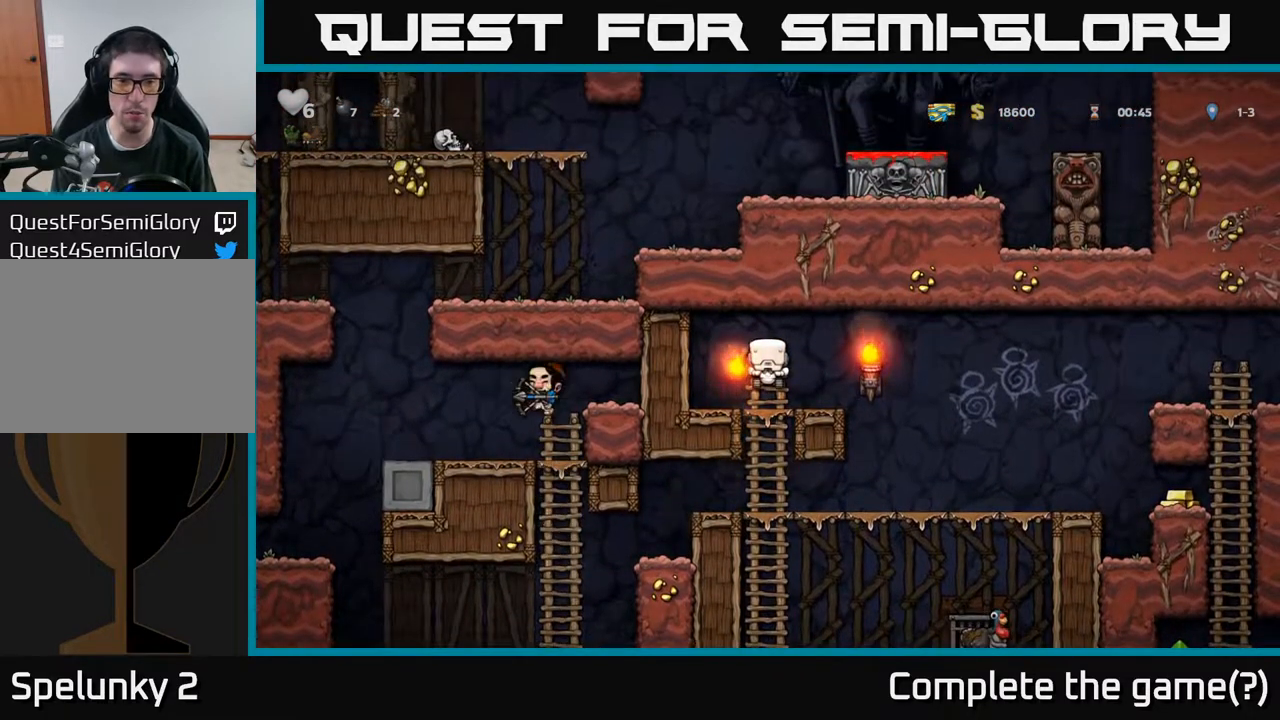
Gameplay with a controller (Xbox layout); each line is a JSON object with the inputs held at the frame after it. "events" lists button and stick changes between this image and that frame as [ms after this image, input, new state], when the widget could be followed in between.
{"buttons": ["DPAD_RIGHT"], "left_stick": "center", "right_stick": "center", "events": [[50, "DPAD_DOWN", "down"], [100, "A", "down"], [233, "A", "up"], [283, "DPAD_DOWN", "up"], [367, "DPAD_RIGHT", "down"]]}
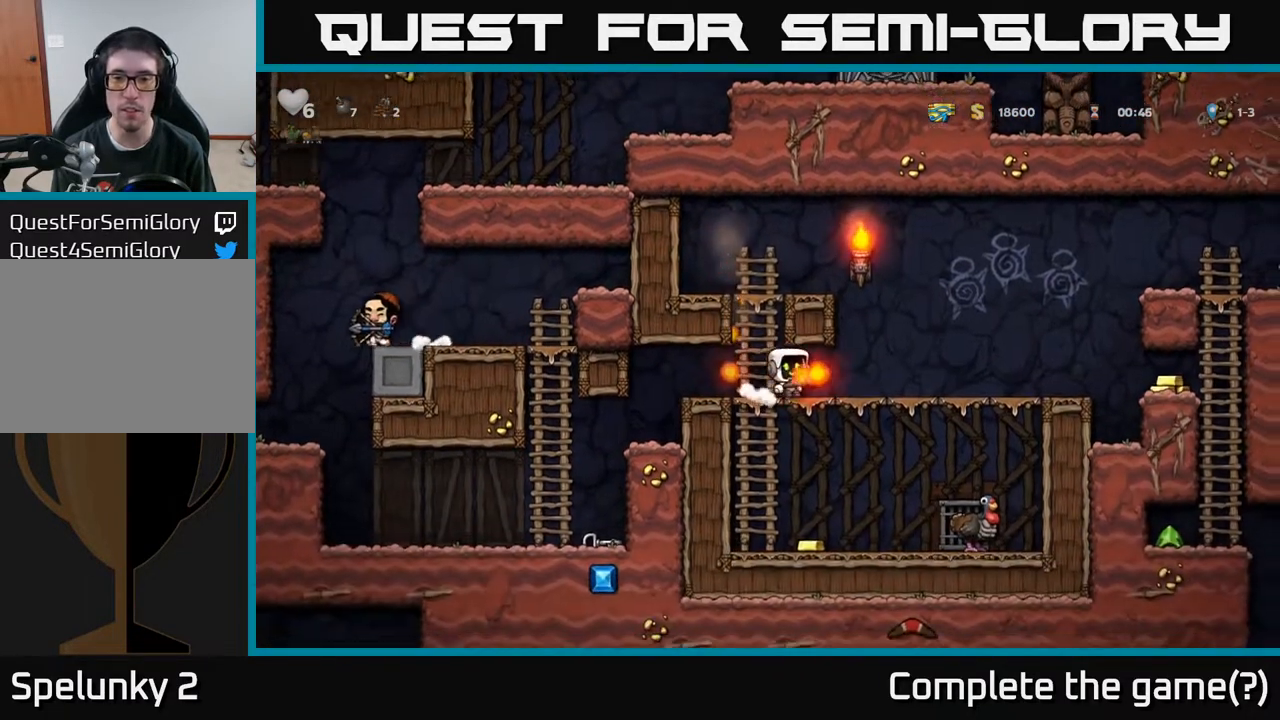
{"buttons": ["DPAD_LEFT"], "left_stick": "center", "right_stick": "center", "events": [[183, "DPAD_DOWN", "down"], [200, "DPAD_RIGHT", "up"], [267, "A", "down"], [367, "A", "up"], [367, "DPAD_DOWN", "up"], [433, "DPAD_LEFT", "down"]]}
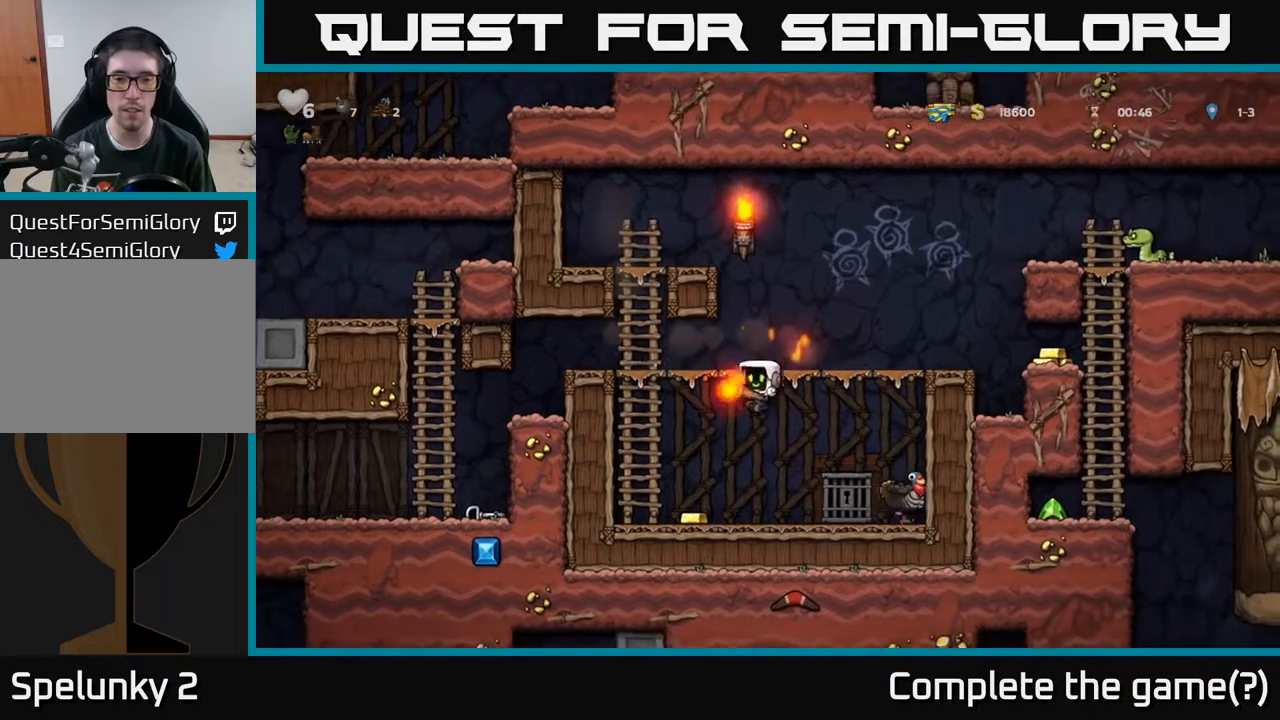
{"buttons": ["X"], "left_stick": "center", "right_stick": "center", "events": [[150, "DPAD_LEFT", "up"], [183, "DPAD_RIGHT", "down"], [450, "X", "down"], [467, "DPAD_RIGHT", "up"]]}
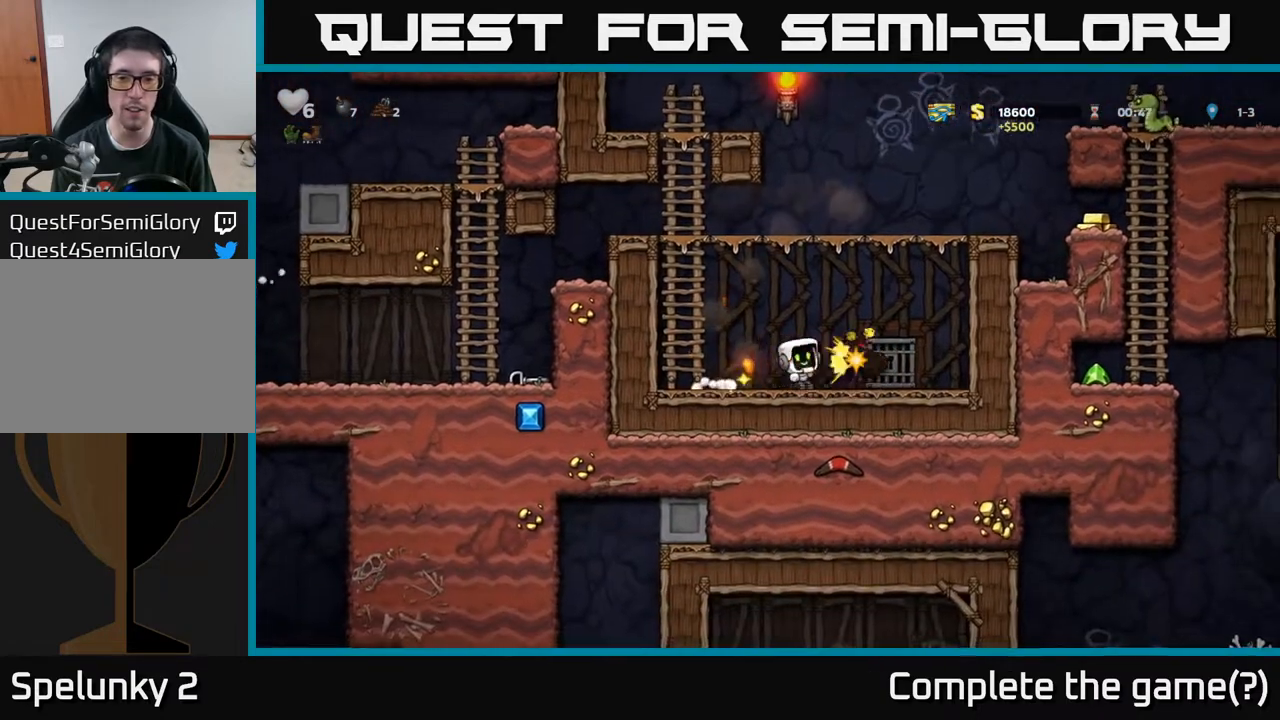
{"buttons": [], "left_stick": "center", "right_stick": "center", "events": [[17, "X", "up"], [133, "DPAD_LEFT", "down"], [283, "DPAD_LEFT", "up"]]}
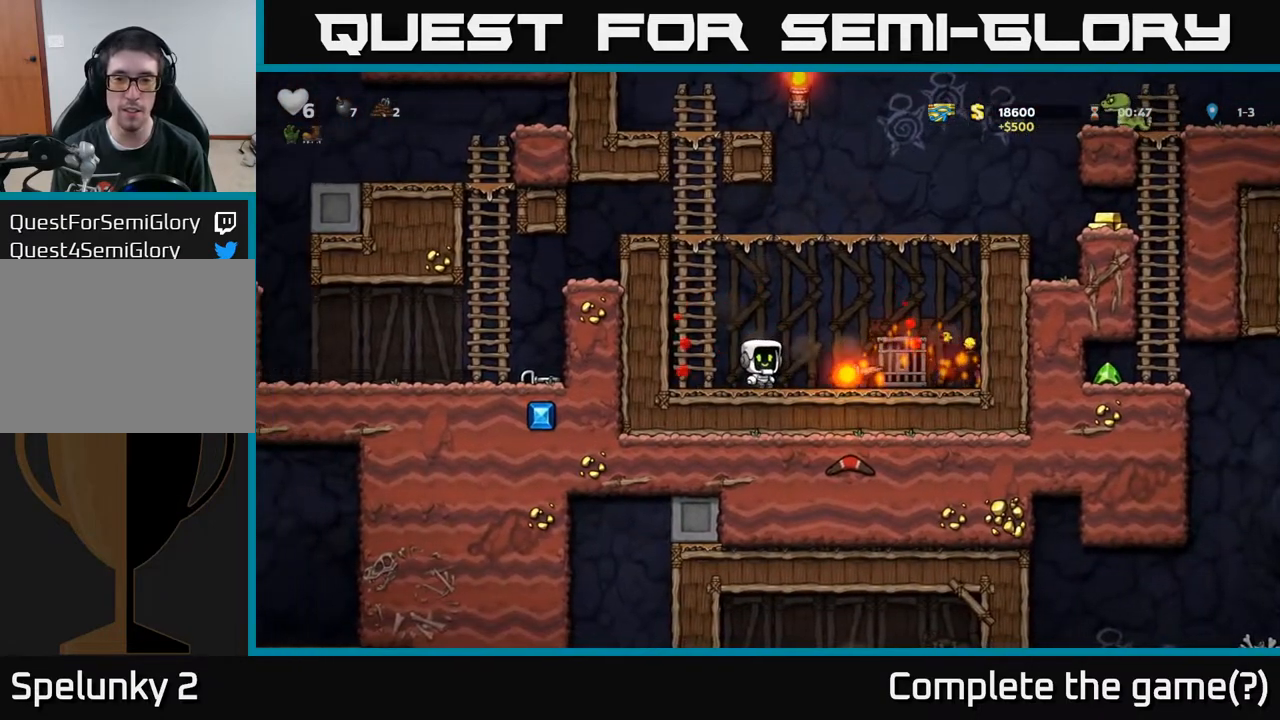
{"buttons": [], "left_stick": "center", "right_stick": "center", "events": [[117, "DPAD_RIGHT", "down"], [333, "DPAD_DOWN", "down"], [350, "DPAD_RIGHT", "up"], [383, "X", "down"], [433, "DPAD_DOWN", "up"], [467, "X", "up"]]}
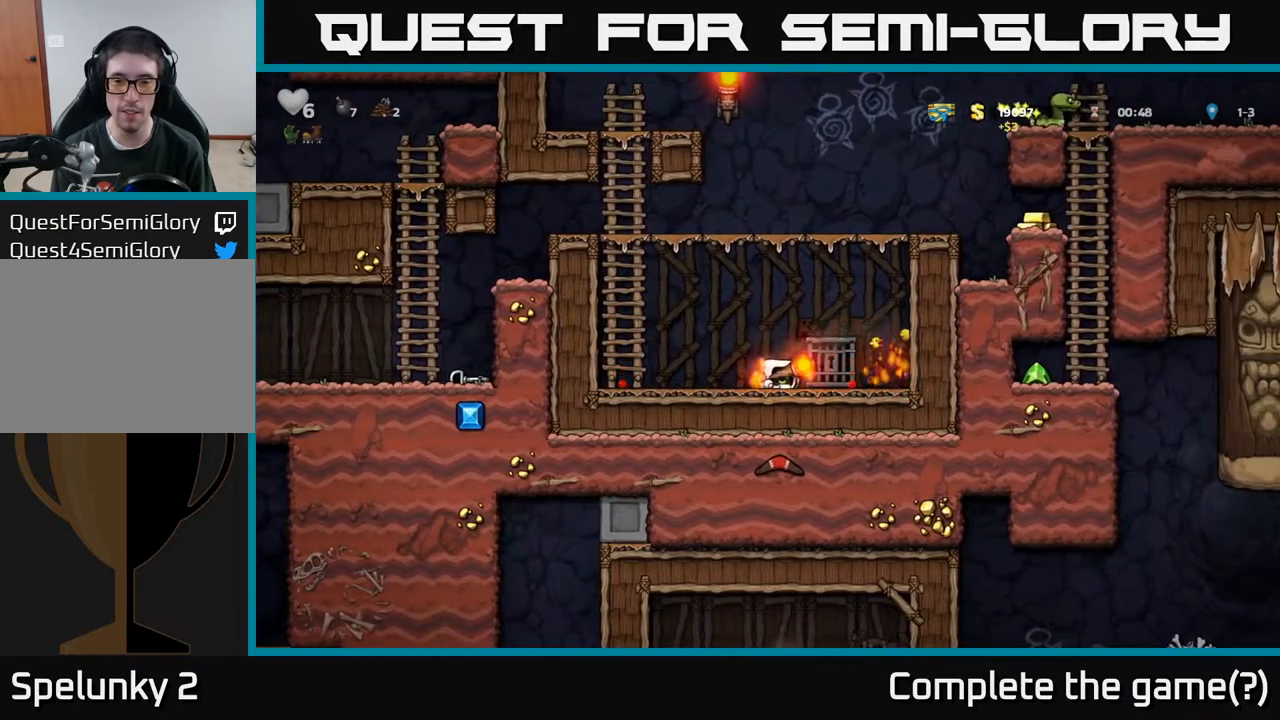
{"buttons": ["DPAD_LEFT"], "left_stick": "center", "right_stick": "center", "events": [[50, "X", "down"], [117, "X", "up"], [417, "DPAD_LEFT", "down"]]}
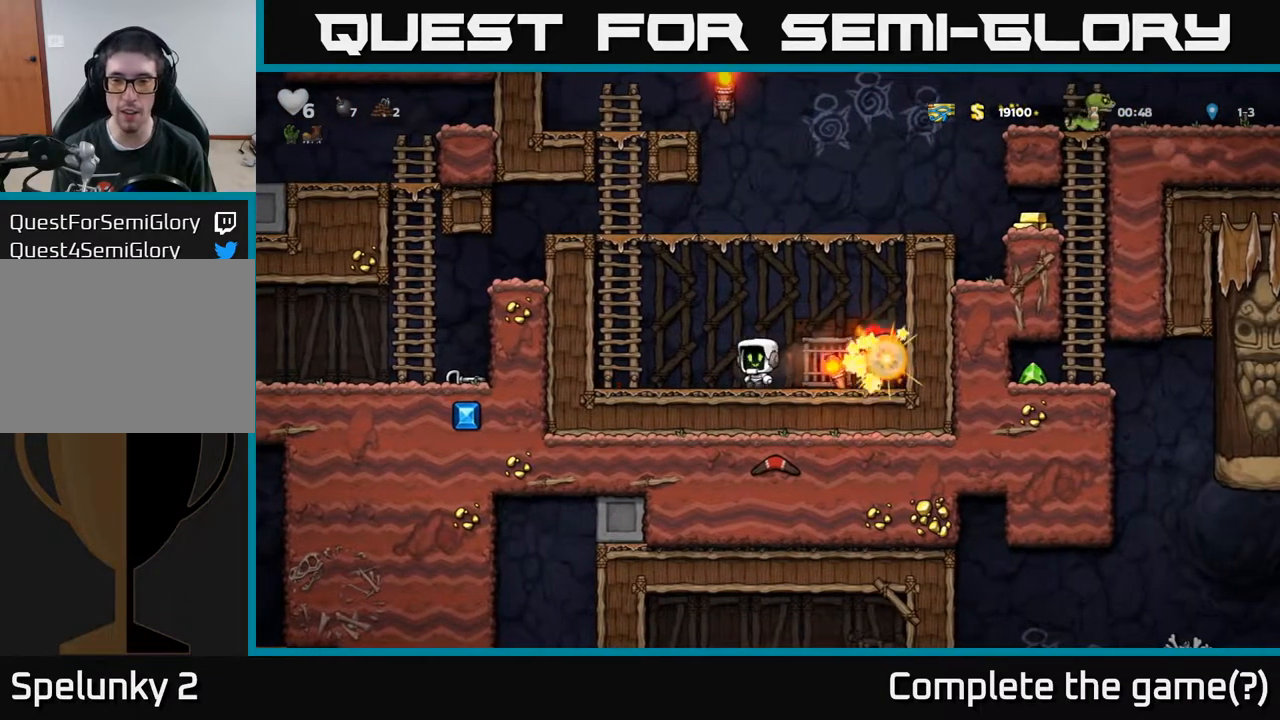
{"buttons": [], "left_stick": "center", "right_stick": "center", "events": [[33, "DPAD_LEFT", "up"], [83, "DPAD_RIGHT", "down"], [317, "DPAD_RIGHT", "up"]]}
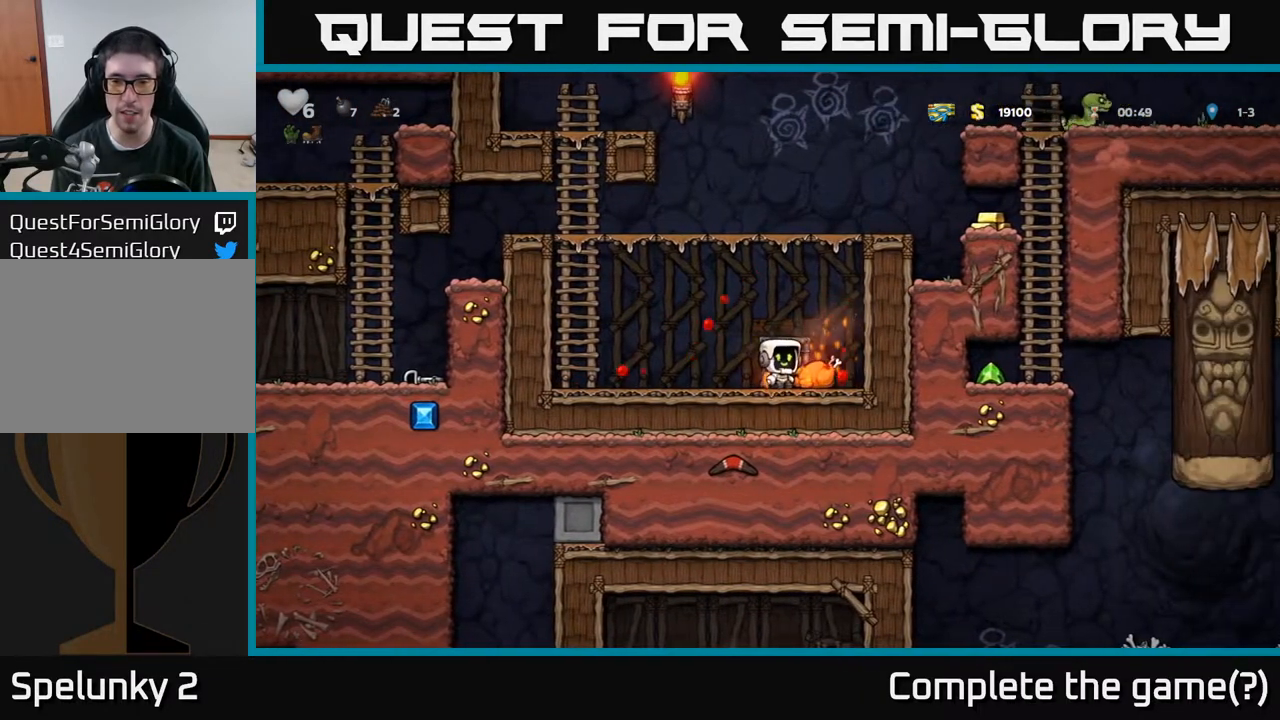
{"buttons": ["X", "DPAD_DOWN"], "left_stick": "center", "right_stick": "center", "events": [[33, "DPAD_RIGHT", "down"], [200, "DPAD_RIGHT", "up"], [267, "DPAD_LEFT", "down"], [450, "DPAD_DOWN", "down"], [450, "DPAD_LEFT", "up"], [500, "X", "down"]]}
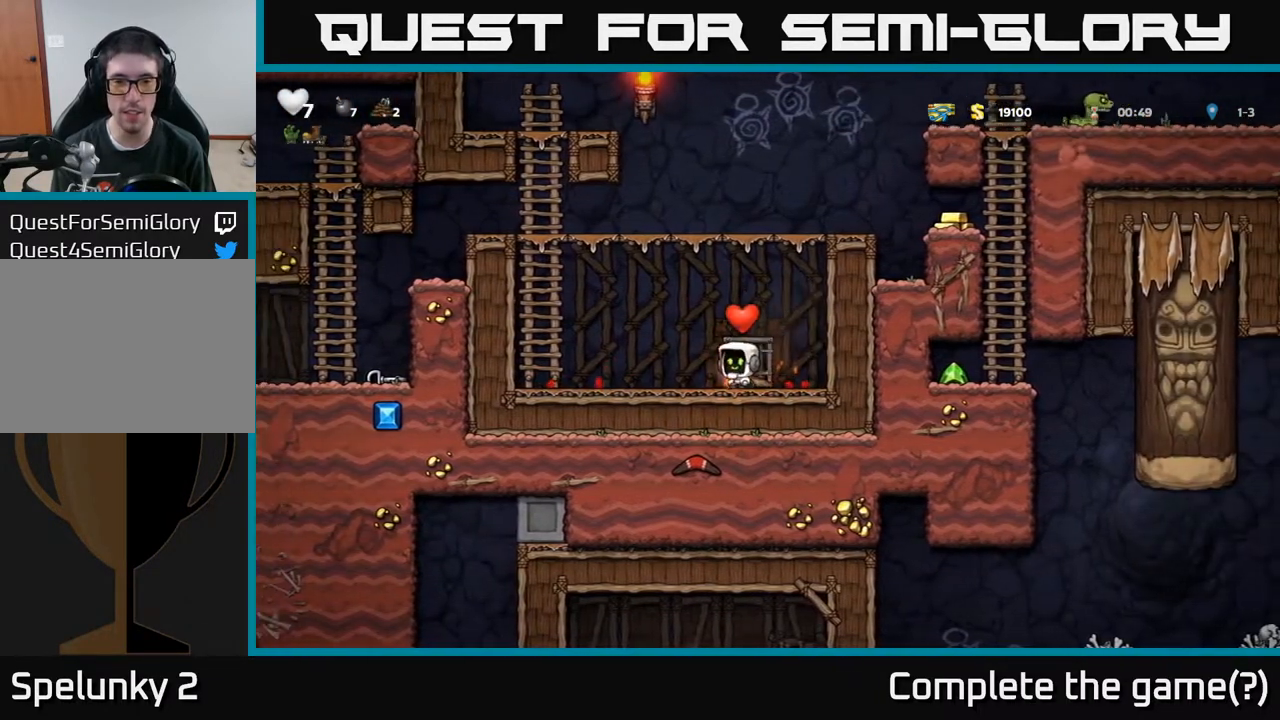
{"buttons": ["A", "DPAD_LEFT"], "left_stick": "center", "right_stick": "center", "events": [[83, "DPAD_DOWN", "up"], [100, "DPAD_LEFT", "down"], [117, "X", "up"], [367, "A", "down"]]}
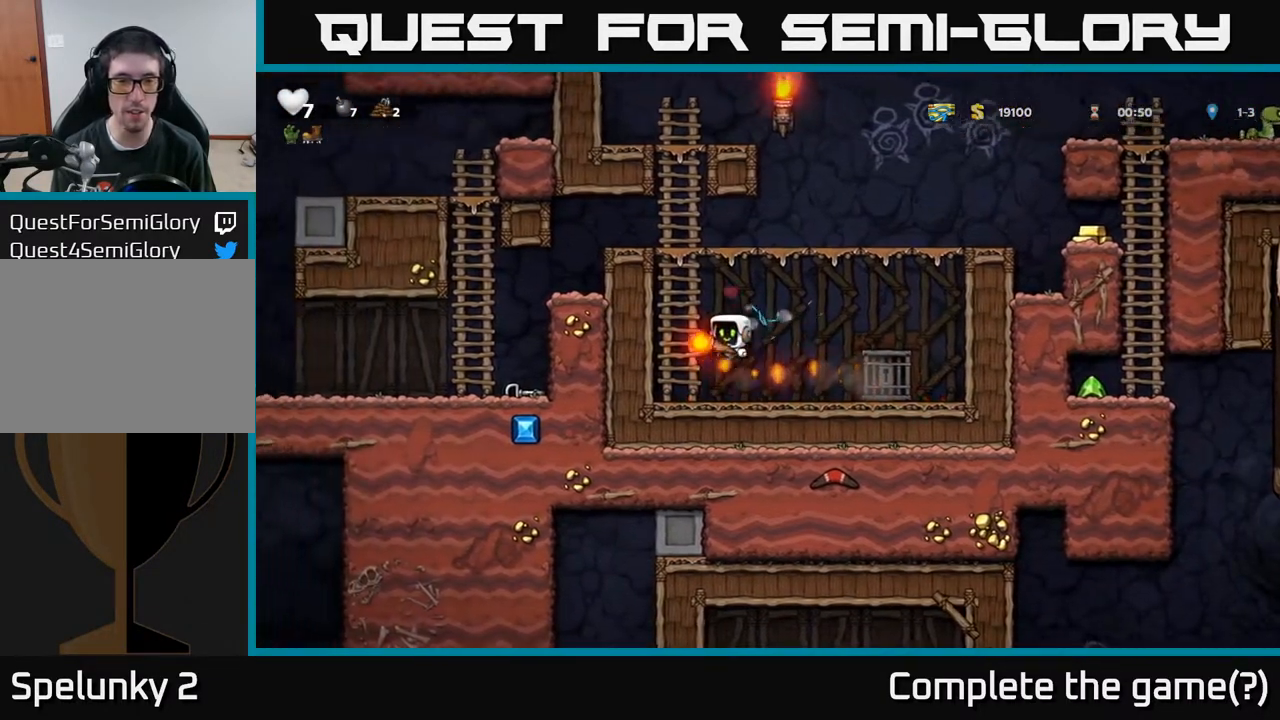
{"buttons": ["DPAD_RIGHT"], "left_stick": "center", "right_stick": "center", "events": [[17, "DPAD_UP", "down"], [50, "DPAD_LEFT", "up"], [67, "A", "up"], [150, "DPAD_RIGHT", "down"], [167, "A", "down"], [183, "DPAD_UP", "up"], [367, "A", "up"]]}
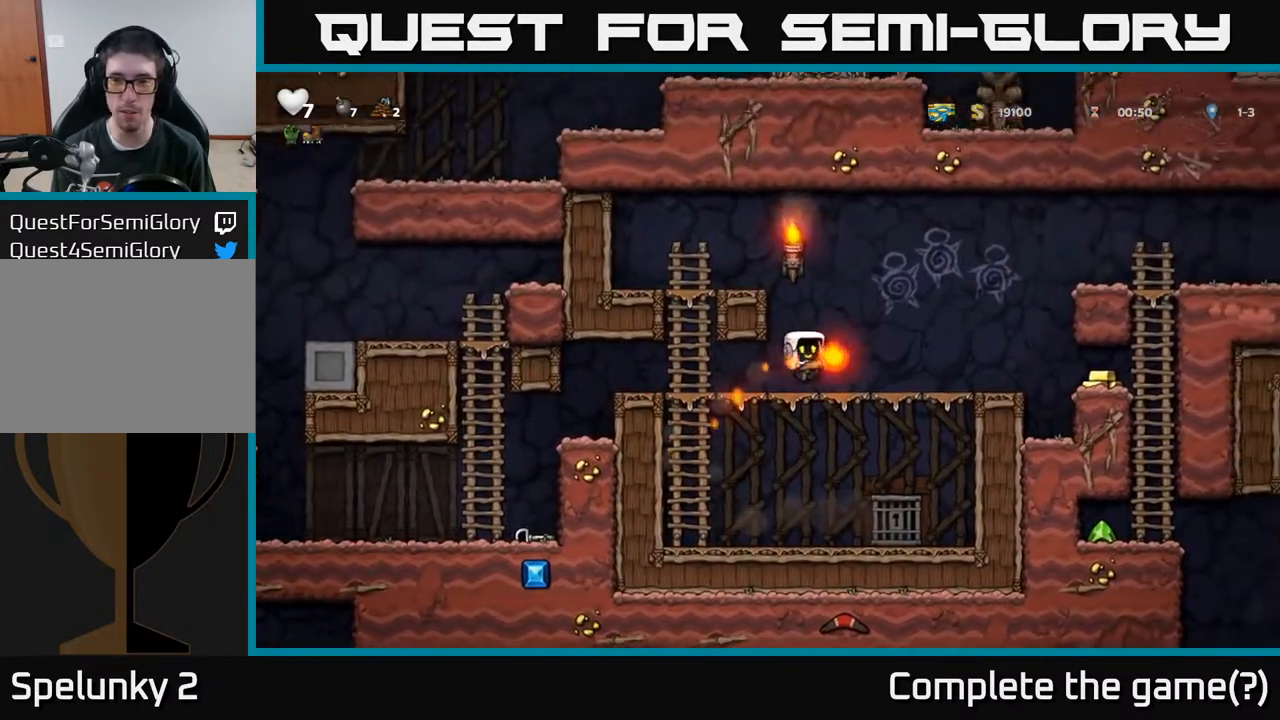
{"buttons": [], "left_stick": "center", "right_stick": "center", "events": [[183, "A", "down"], [267, "A", "up"], [433, "DPAD_RIGHT", "up"]]}
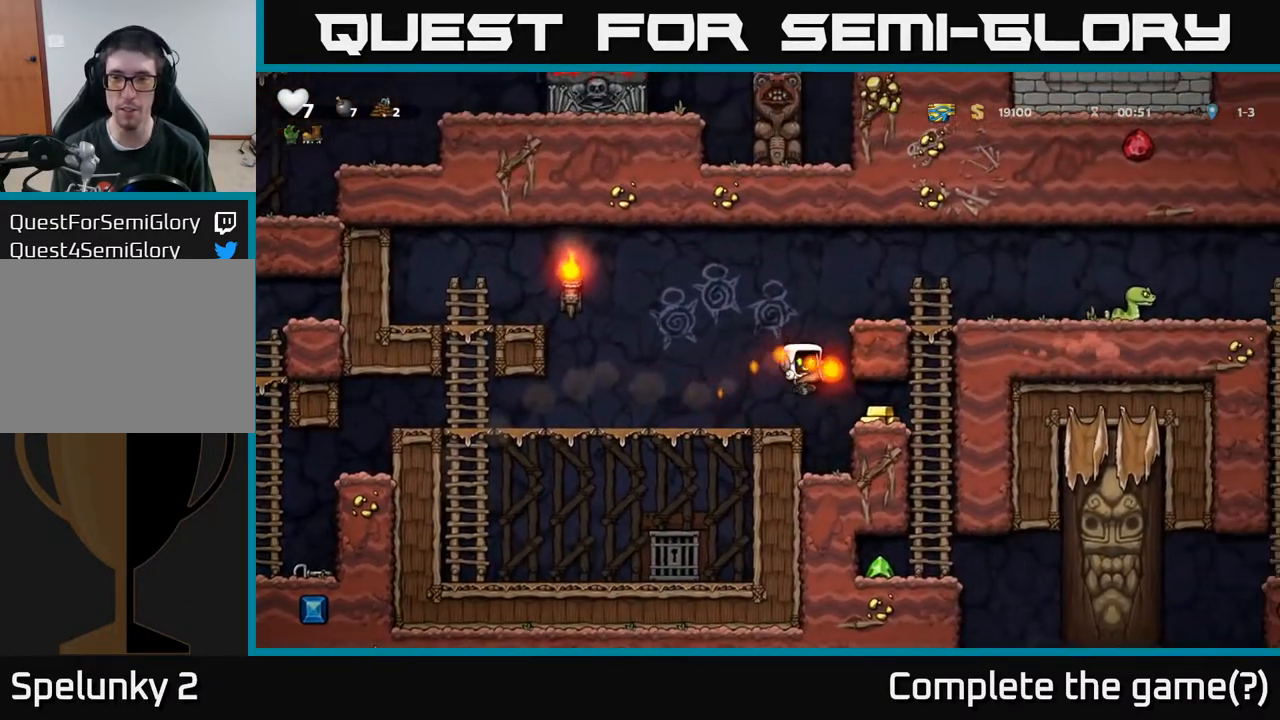
{"buttons": ["DPAD_RIGHT"], "left_stick": "center", "right_stick": "center", "events": [[67, "DPAD_RIGHT", "down"], [417, "A", "down"], [500, "A", "up"]]}
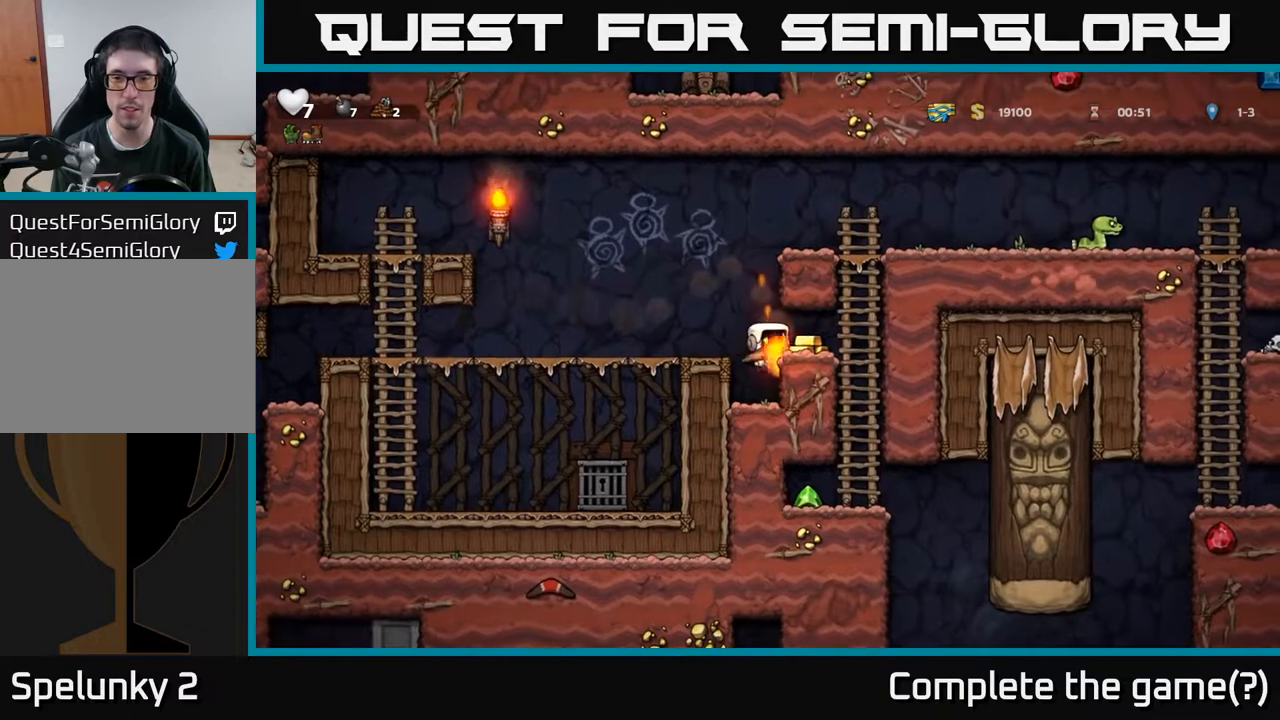
{"buttons": ["DPAD_UP"], "left_stick": "center", "right_stick": "center", "events": [[283, "DPAD_RIGHT", "up"], [283, "DPAD_UP", "down"]]}
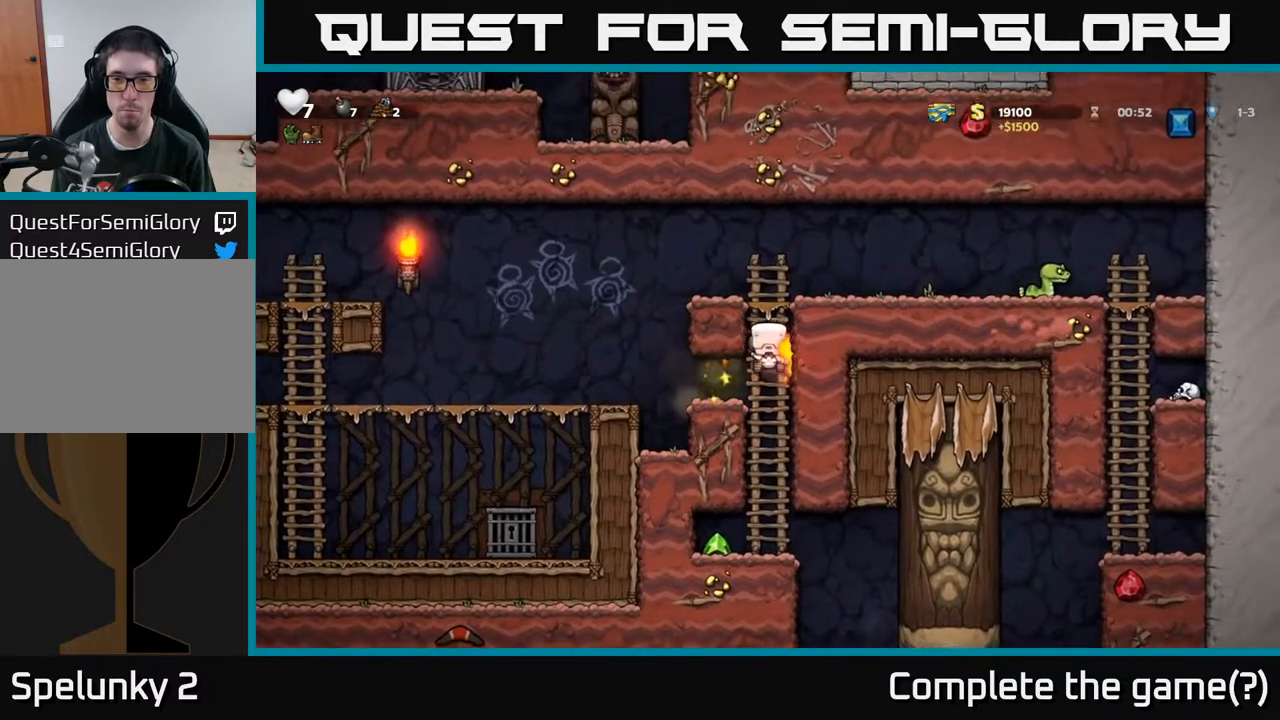
{"buttons": [], "left_stick": "center", "right_stick": "center", "events": [[50, "A", "down"], [100, "DPAD_RIGHT", "down"], [100, "DPAD_UP", "up"], [167, "A", "up"], [283, "DPAD_RIGHT", "up"]]}
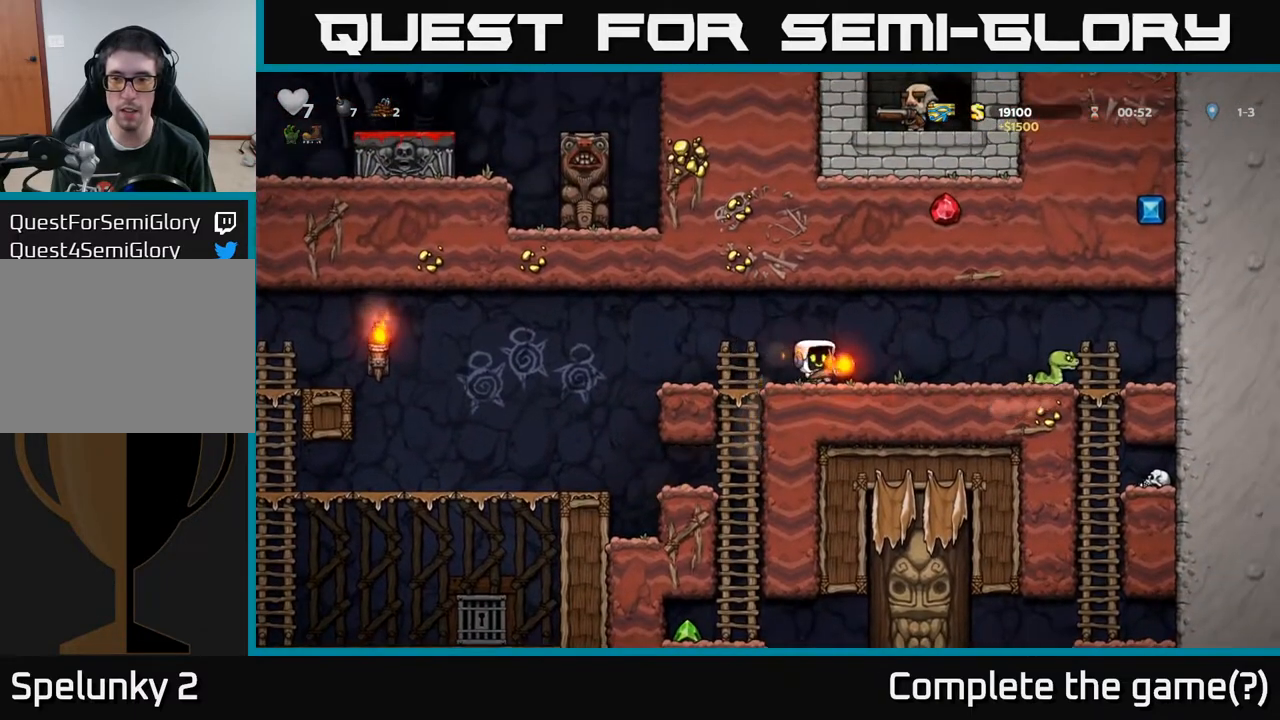
{"buttons": ["DPAD_LEFT"], "left_stick": "center", "right_stick": "center", "events": [[17, "X", "down"], [83, "X", "up"], [500, "DPAD_LEFT", "down"]]}
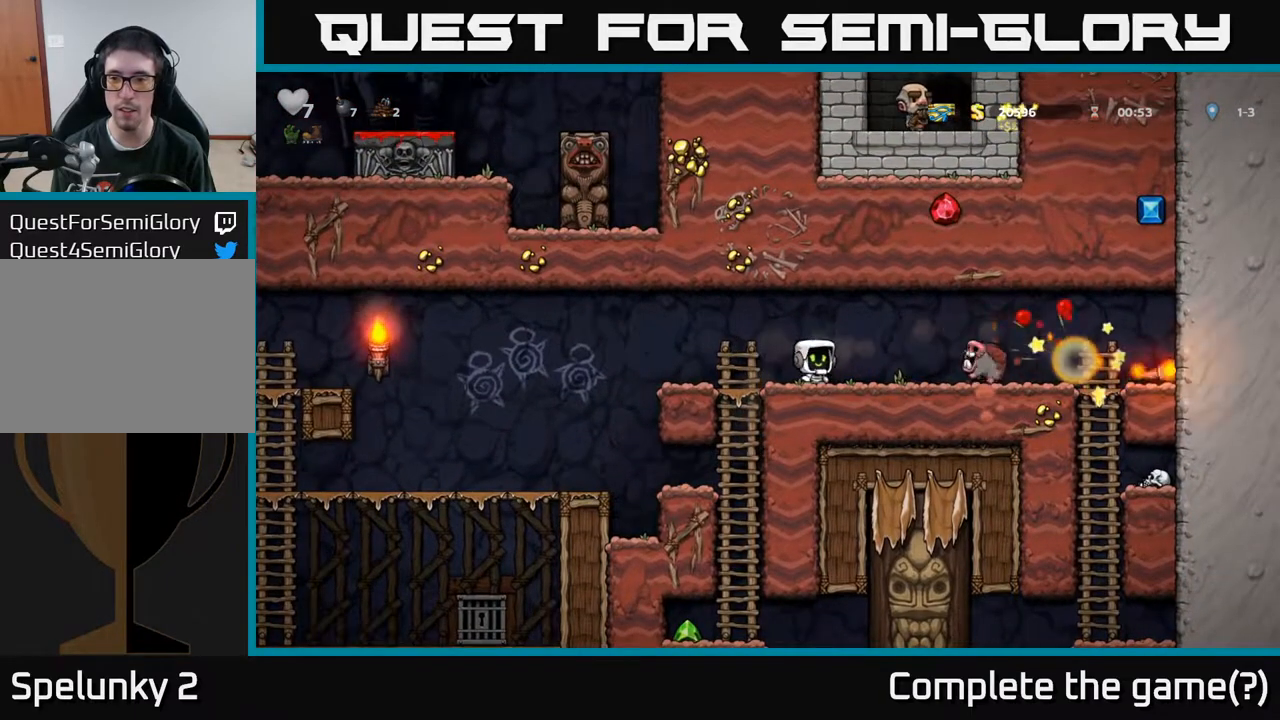
{"buttons": [], "left_stick": "center", "right_stick": "center", "events": [[117, "DPAD_LEFT", "up"], [200, "DPAD_RIGHT", "down"], [233, "A", "down"], [300, "A", "up"], [450, "DPAD_RIGHT", "up"]]}
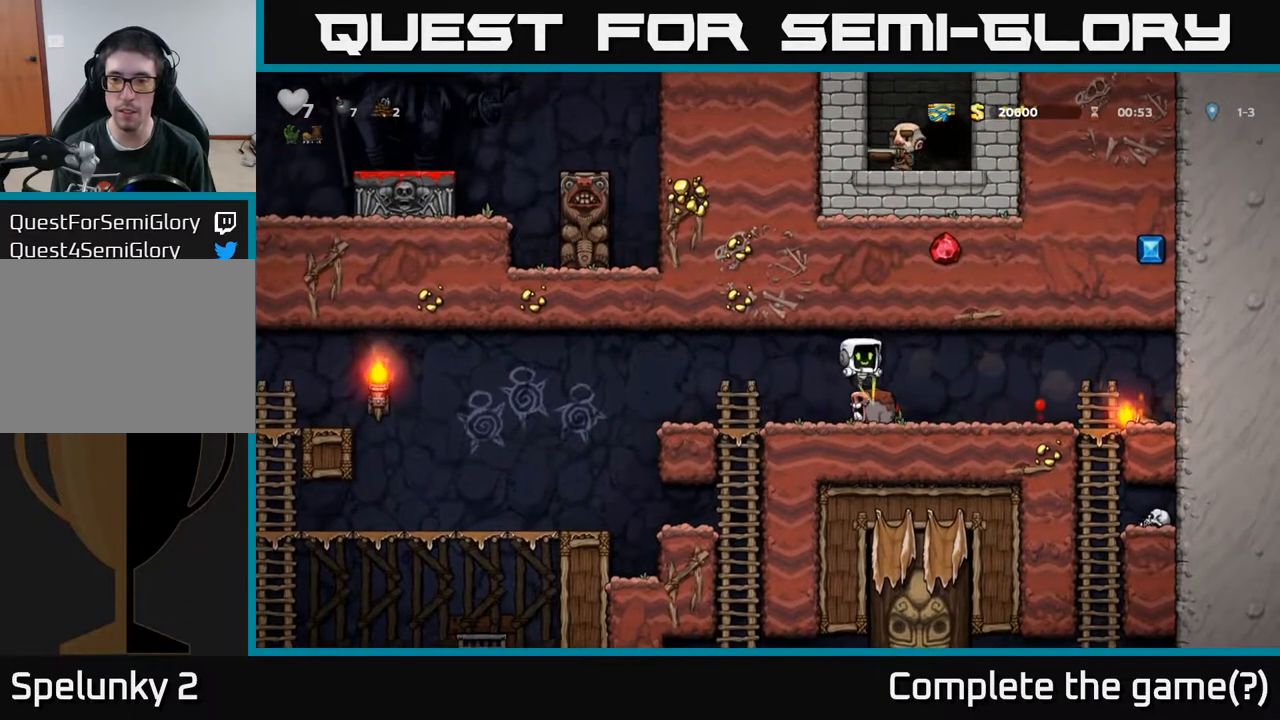
{"buttons": ["DPAD_RIGHT"], "left_stick": "center", "right_stick": "center", "events": [[133, "DPAD_RIGHT", "down"]]}
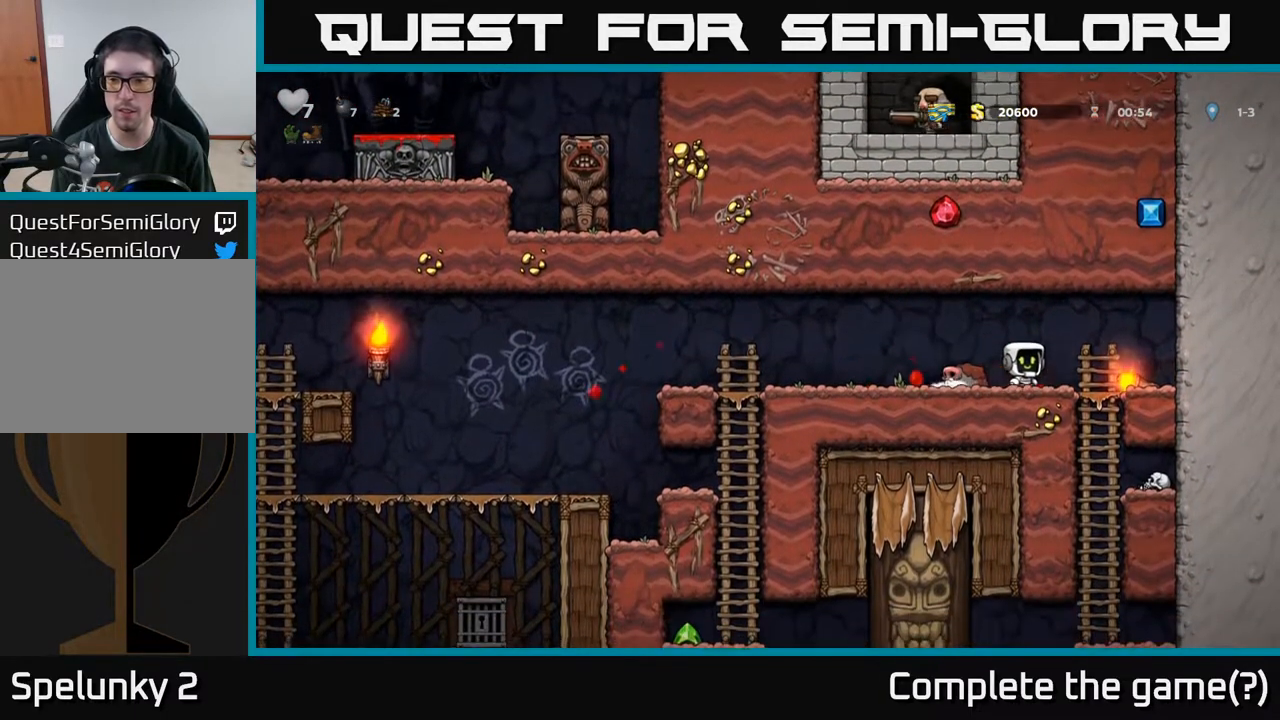
{"buttons": ["DPAD_LEFT"], "left_stick": "center", "right_stick": "center", "events": [[267, "DPAD_DOWN", "down"], [283, "DPAD_RIGHT", "up"], [333, "X", "down"], [383, "DPAD_DOWN", "up"], [400, "DPAD_LEFT", "down"], [417, "X", "up"]]}
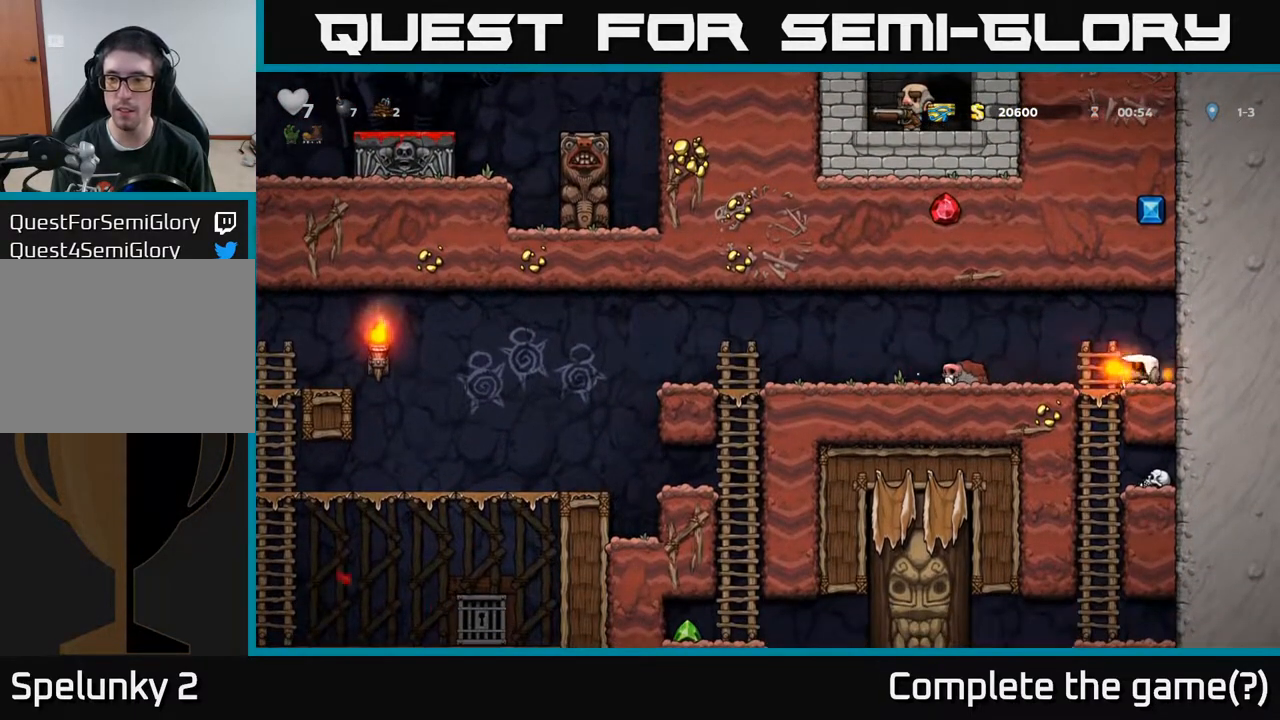
{"buttons": ["DPAD_LEFT"], "left_stick": "center", "right_stick": "center", "events": []}
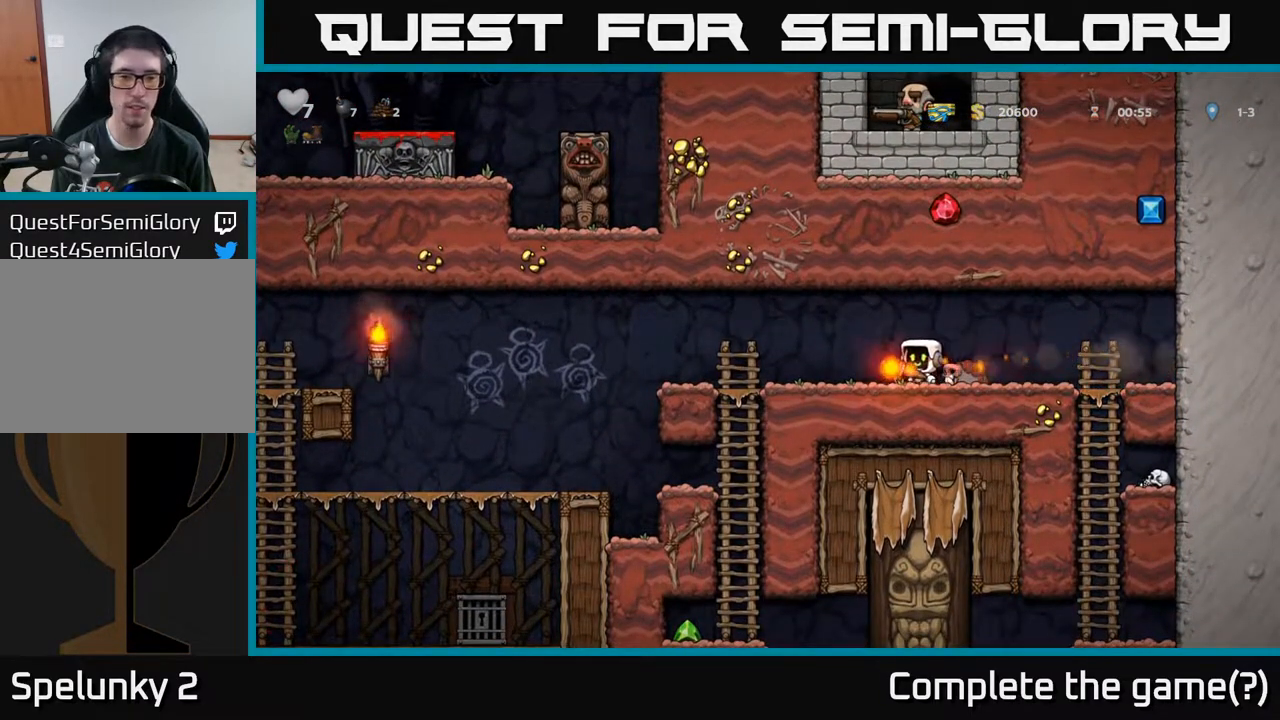
{"buttons": ["DPAD_LEFT"], "left_stick": "center", "right_stick": "center", "events": [[133, "A", "down"], [300, "A", "up"]]}
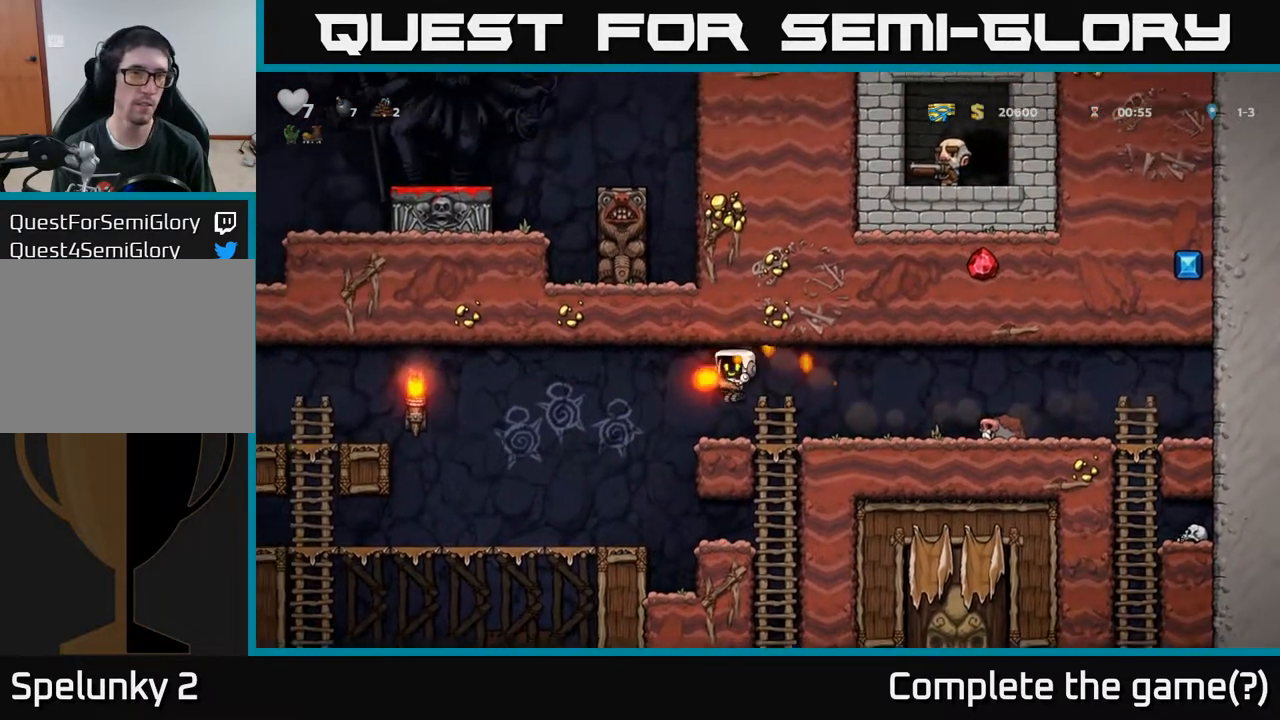
{"buttons": ["A", "DPAD_DOWN"], "left_stick": "center", "right_stick": "center", "events": [[367, "DPAD_DOWN", "down"], [383, "DPAD_LEFT", "up"], [417, "A", "down"]]}
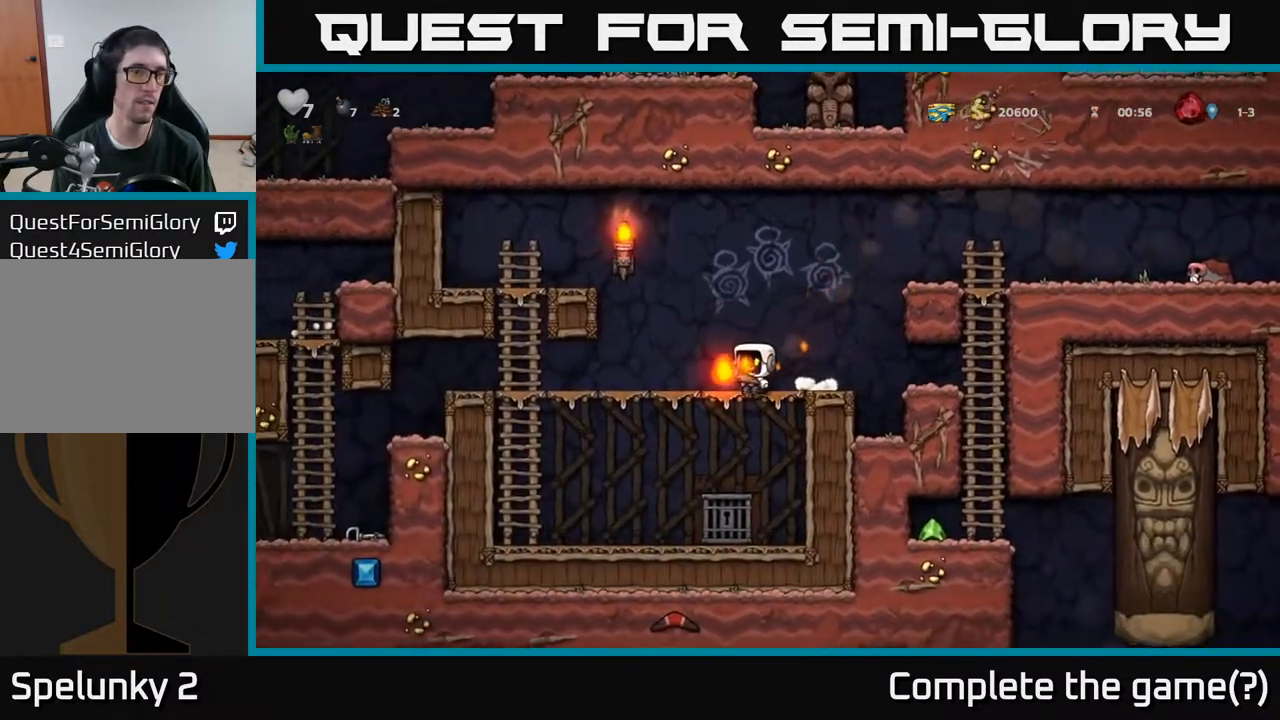
{"buttons": ["A", "DPAD_LEFT"], "left_stick": "center", "right_stick": "center", "events": [[17, "A", "up"], [50, "DPAD_DOWN", "up"], [67, "DPAD_LEFT", "down"], [250, "DPAD_DOWN", "down"], [267, "DPAD_LEFT", "up"], [400, "X", "down"], [433, "DPAD_DOWN", "up"], [433, "DPAD_LEFT", "down"], [483, "A", "down"], [500, "X", "up"]]}
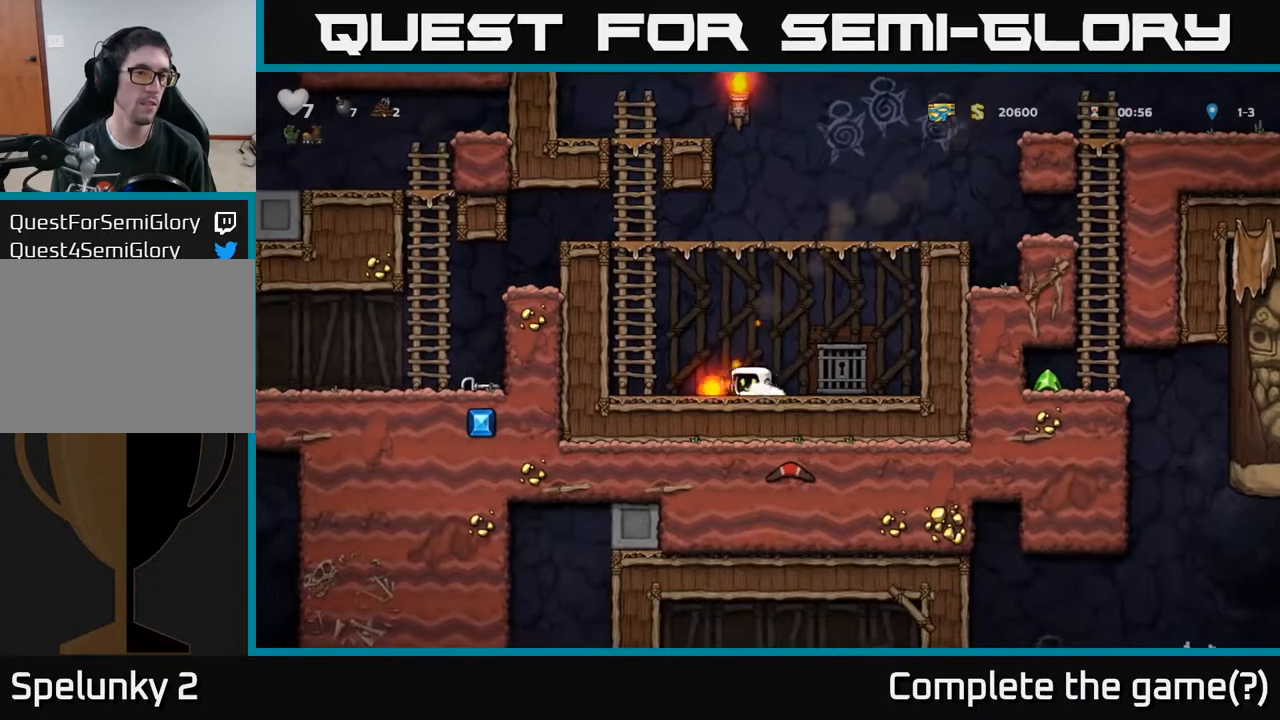
{"buttons": ["DPAD_LEFT"], "left_stick": "center", "right_stick": "center", "events": [[67, "DPAD_UP", "down"], [133, "DPAD_LEFT", "up"], [167, "A", "up"], [433, "DPAD_LEFT", "down"], [483, "DPAD_UP", "up"]]}
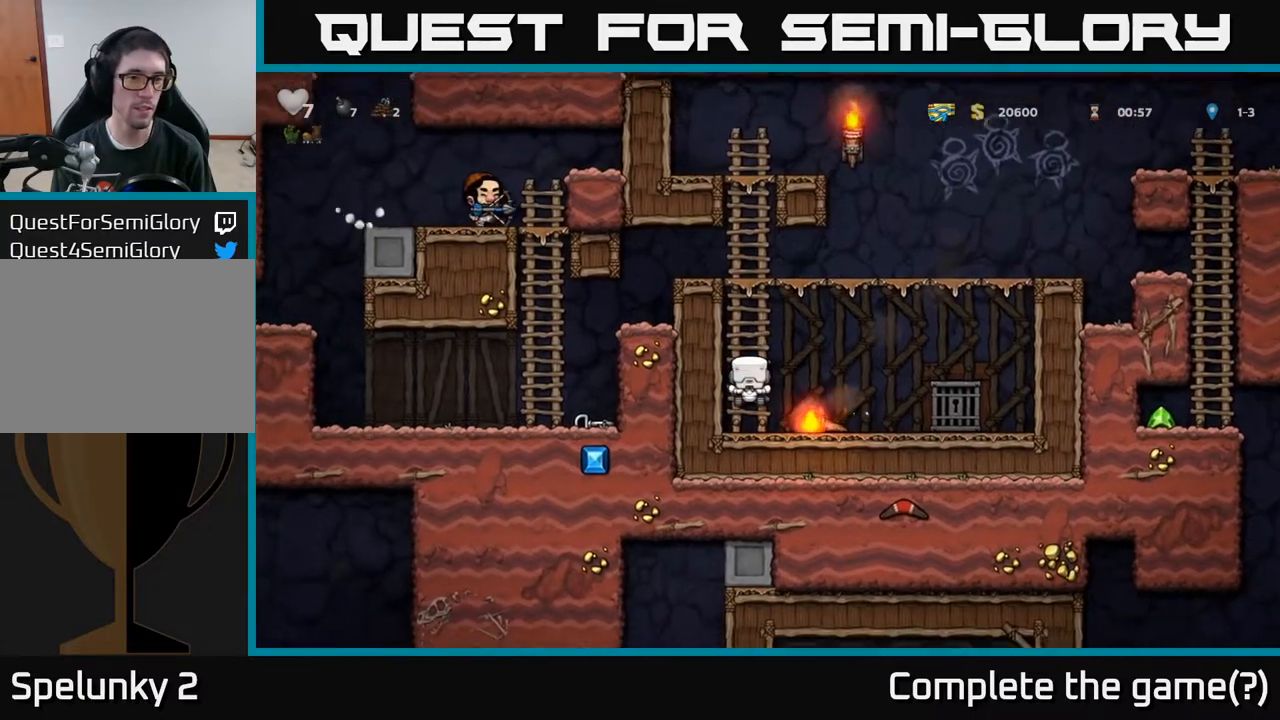
{"buttons": [], "left_stick": "center", "right_stick": "center", "events": [[17, "DPAD_LEFT", "up"], [333, "DPAD_UP", "down"], [467, "DPAD_UP", "up"]]}
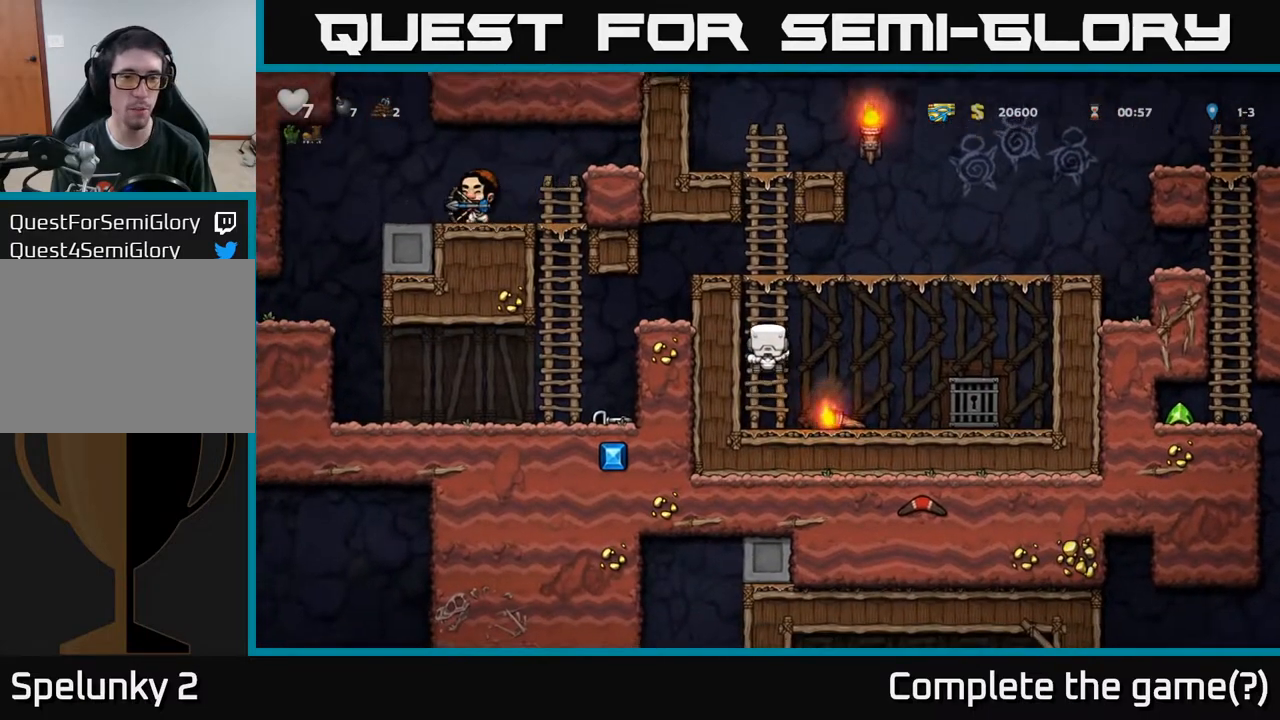
{"buttons": ["X", "DPAD_DOWN"], "left_stick": "center", "right_stick": "center", "events": [[83, "DPAD_DOWN", "down"], [150, "A", "down"], [167, "DPAD_RIGHT", "down"], [233, "A", "up"], [233, "DPAD_DOWN", "up"], [333, "DPAD_DOWN", "down"], [367, "DPAD_RIGHT", "up"], [467, "X", "down"]]}
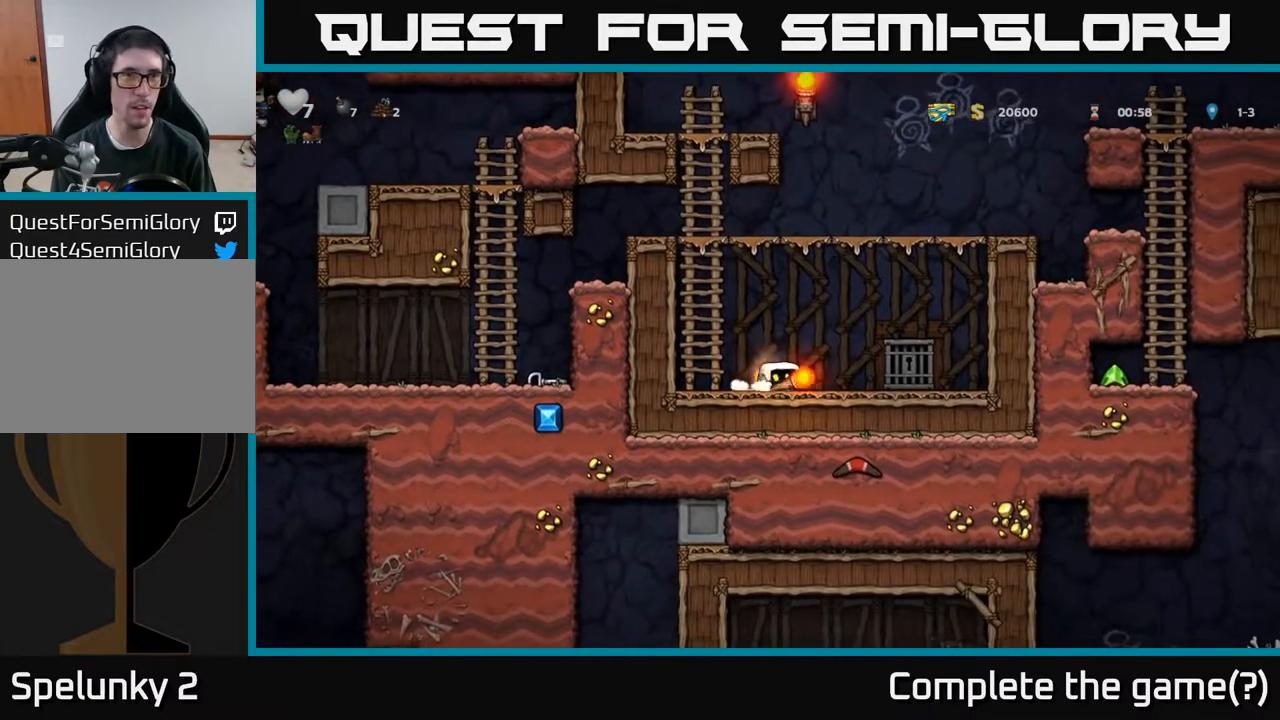
{"buttons": ["DPAD_UP"], "left_stick": "center", "right_stick": "center", "events": [[83, "X", "up"], [133, "DPAD_DOWN", "up"], [167, "DPAD_LEFT", "down"], [250, "A", "down"], [283, "DPAD_UP", "down"], [300, "DPAD_LEFT", "up"], [383, "A", "up"]]}
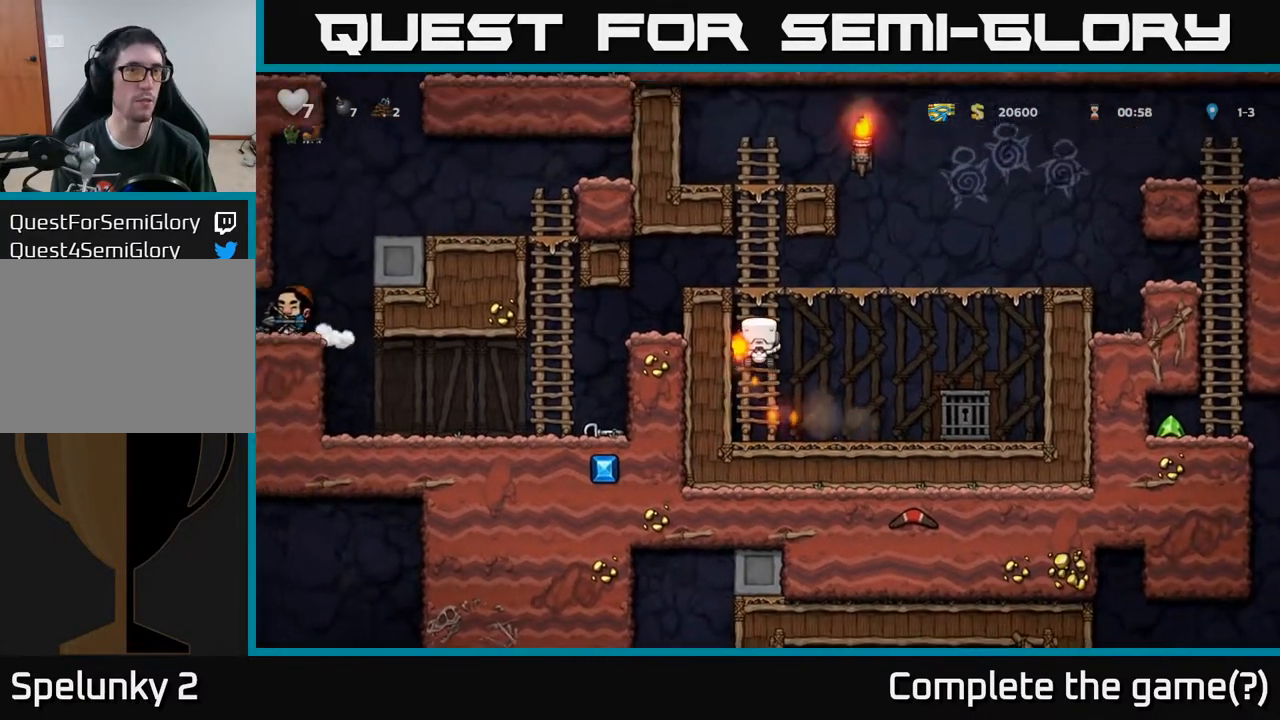
{"buttons": [], "left_stick": "center", "right_stick": "center", "events": [[150, "A", "down"], [233, "A", "up"], [267, "DPAD_LEFT", "down"], [267, "DPAD_UP", "up"], [383, "DPAD_LEFT", "up"]]}
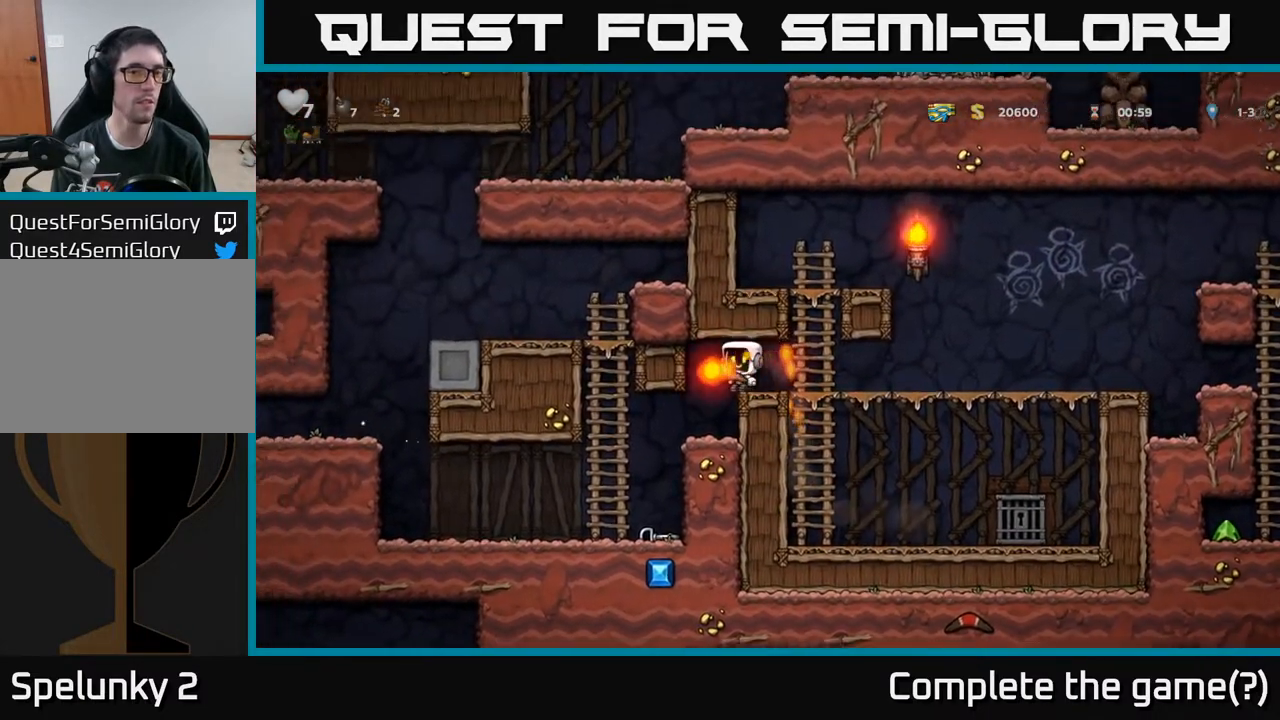
{"buttons": [], "left_stick": "center", "right_stick": "center", "events": [[200, "DPAD_LEFT", "down"], [283, "DPAD_LEFT", "up"]]}
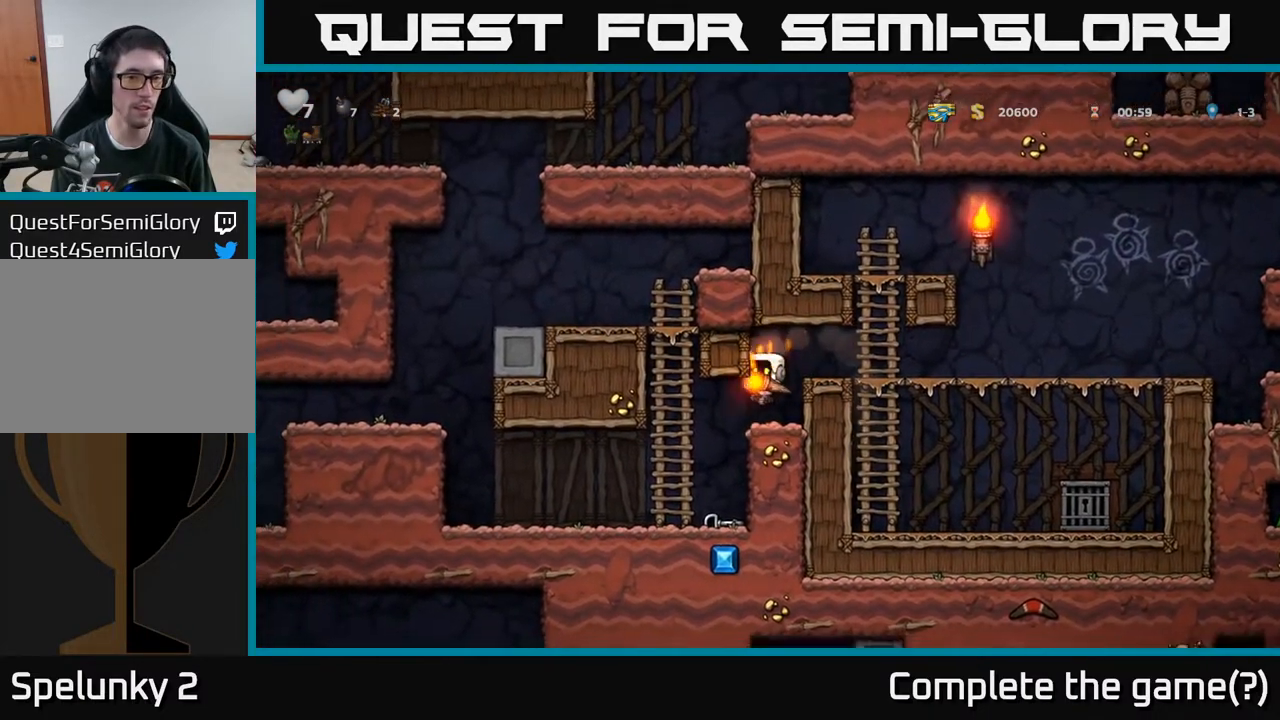
{"buttons": [], "left_stick": "center", "right_stick": "center", "events": [[350, "DPAD_DOWN", "down"], [383, "X", "down"], [450, "X", "up"], [483, "DPAD_DOWN", "up"]]}
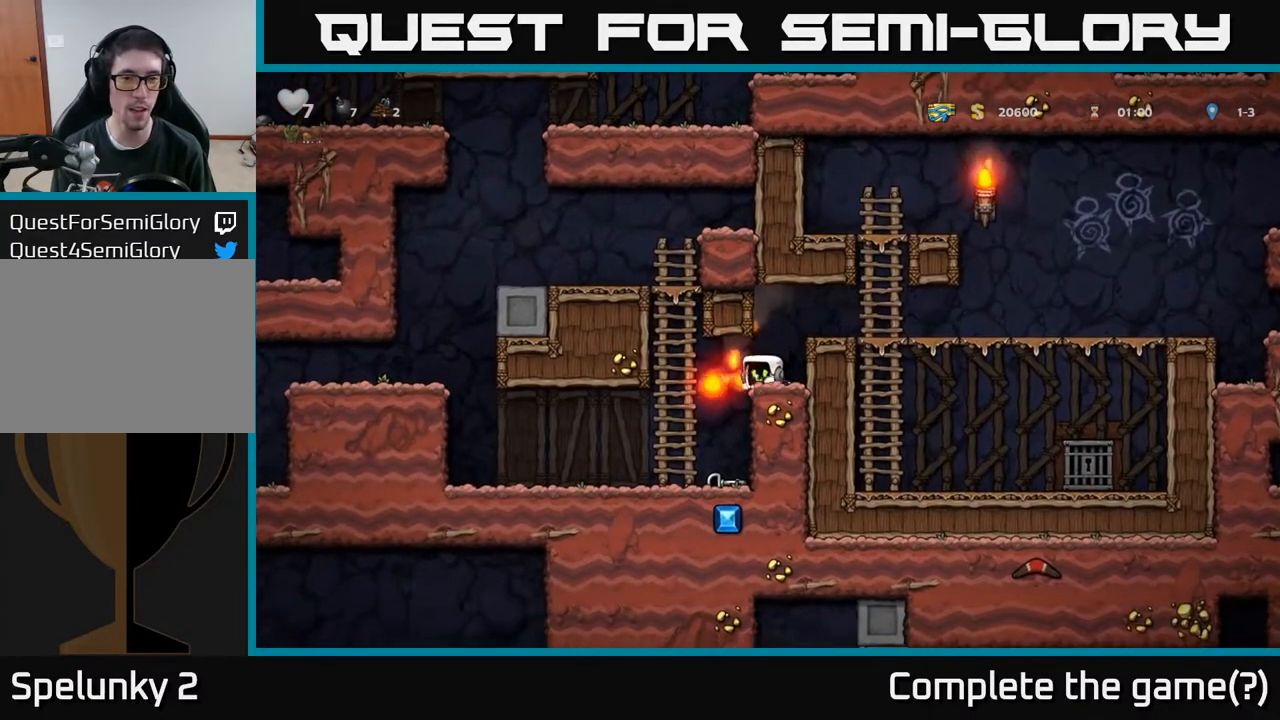
{"buttons": [], "left_stick": "center", "right_stick": "center", "events": [[17, "DPAD_LEFT", "down"], [150, "DPAD_LEFT", "up"], [233, "DPAD_RIGHT", "down"], [300, "DPAD_RIGHT", "up"]]}